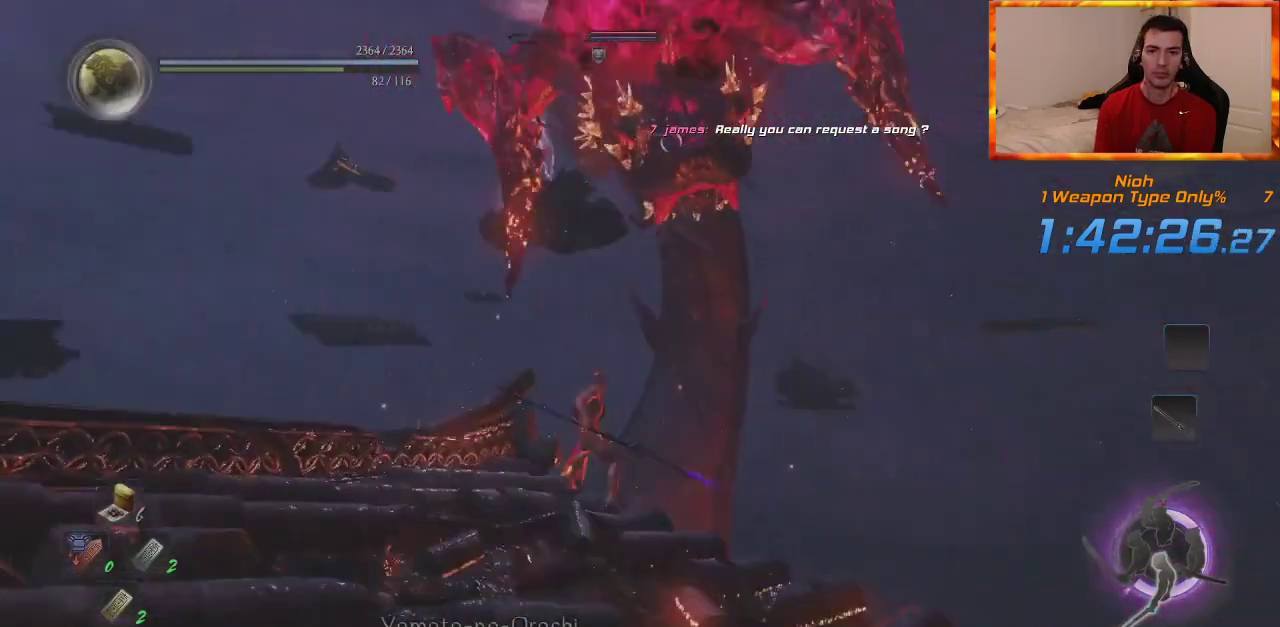
Gameplay with a controller (PlayStation layout); each line is a JSON object with the inputs held at the frame after it. "events" lists button and stick changes between this image and that frame as [ms after this image, input, new state], when the widget could be followed in between.
{"buttons": [], "left_stick": "center", "right_stick": "center", "events": [[50, "SQUARE", "up"], [250, "left_stick", "center"]]}
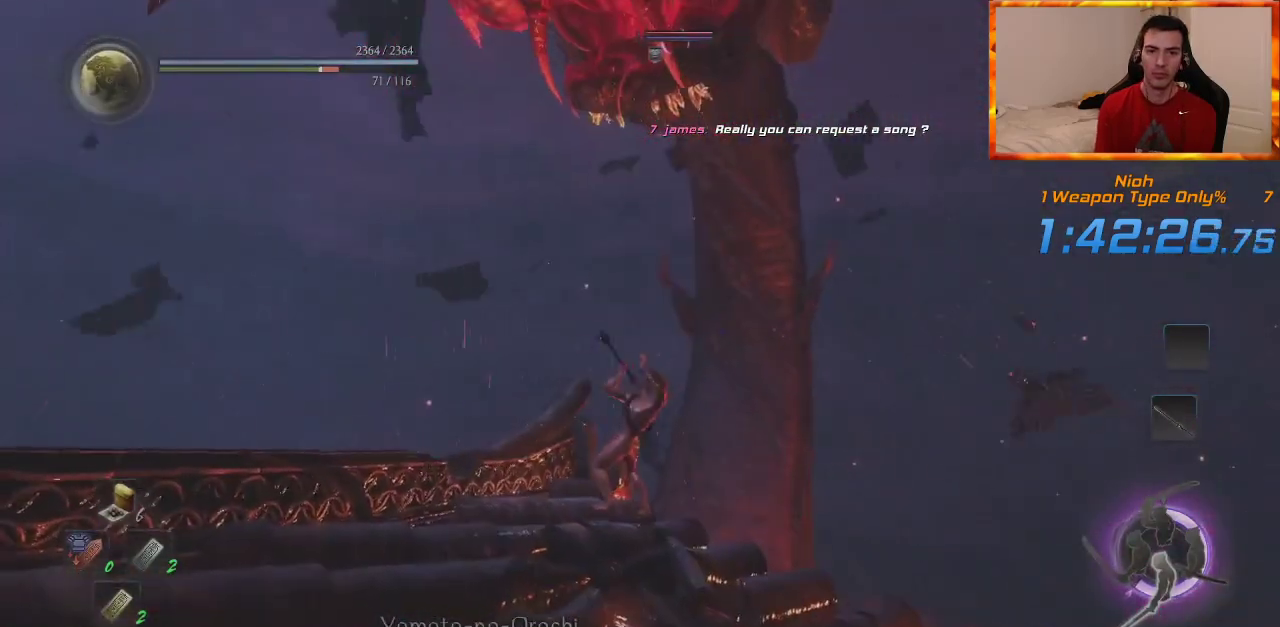
{"buttons": ["R1"], "left_stick": "center", "right_stick": "center", "events": [[267, "R1", "down"], [317, "TRIANGLE", "down"], [400, "TRIANGLE", "up"]]}
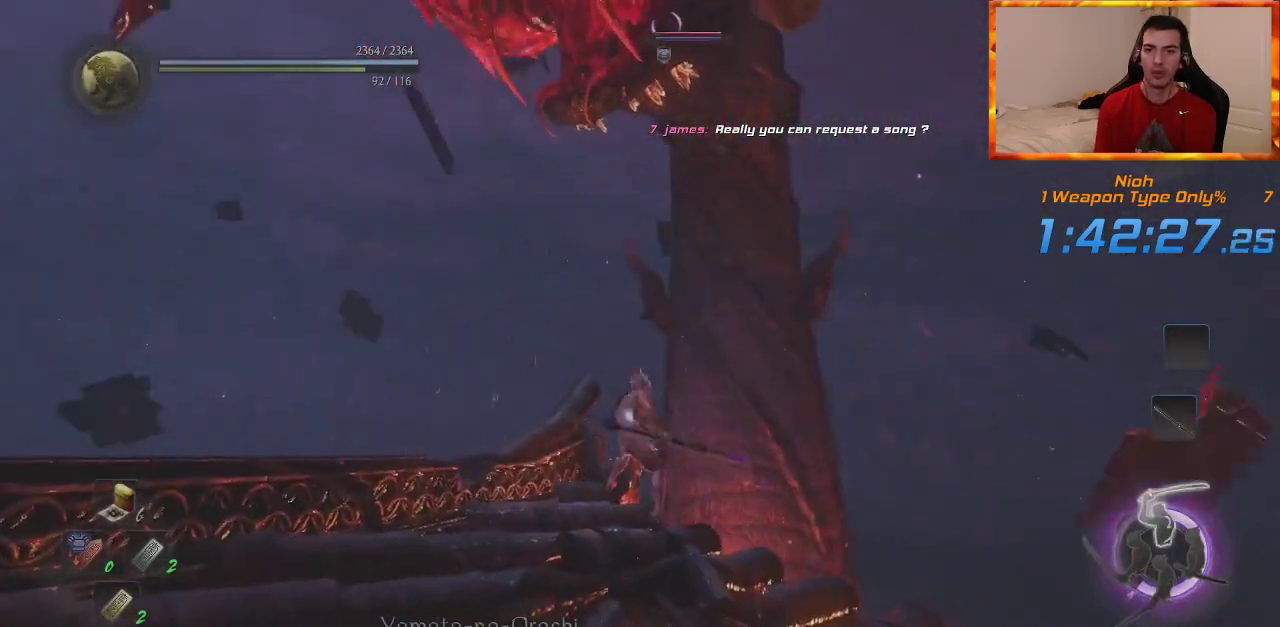
{"buttons": [], "left_stick": "down", "right_stick": "center", "events": [[33, "CROSS", "down"], [183, "CROSS", "up"], [200, "R1", "up"], [350, "left_stick", "down"]]}
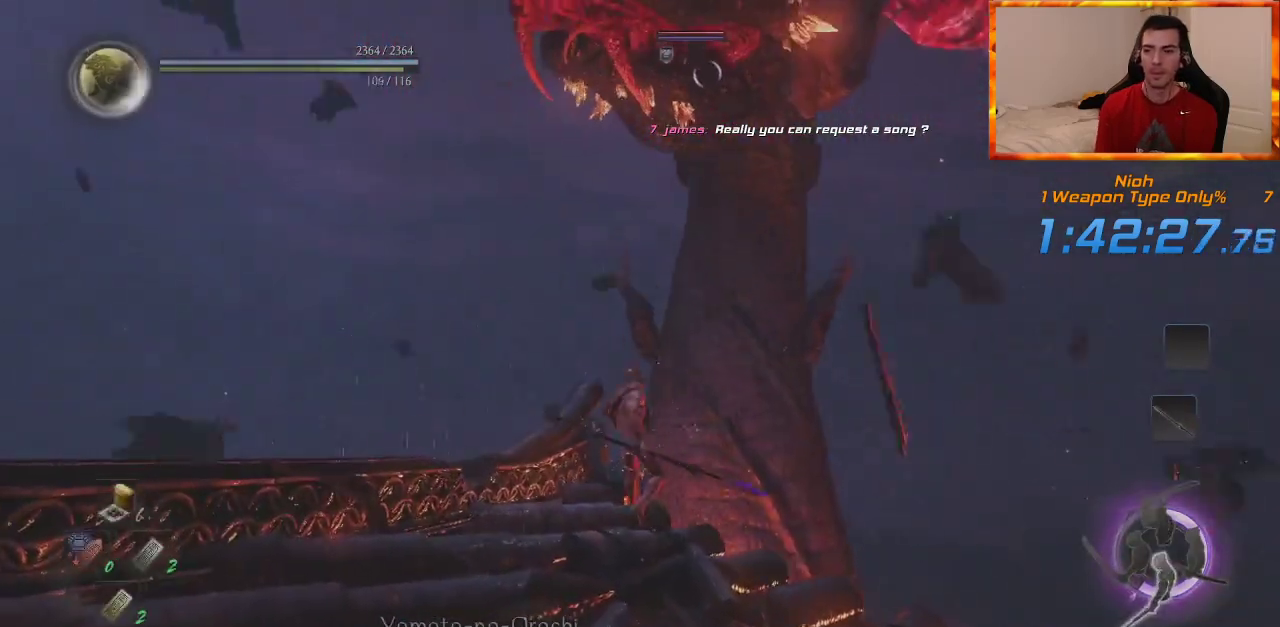
{"buttons": [], "left_stick": "down-right", "right_stick": "center", "events": [[150, "left_stick", "down-right"]]}
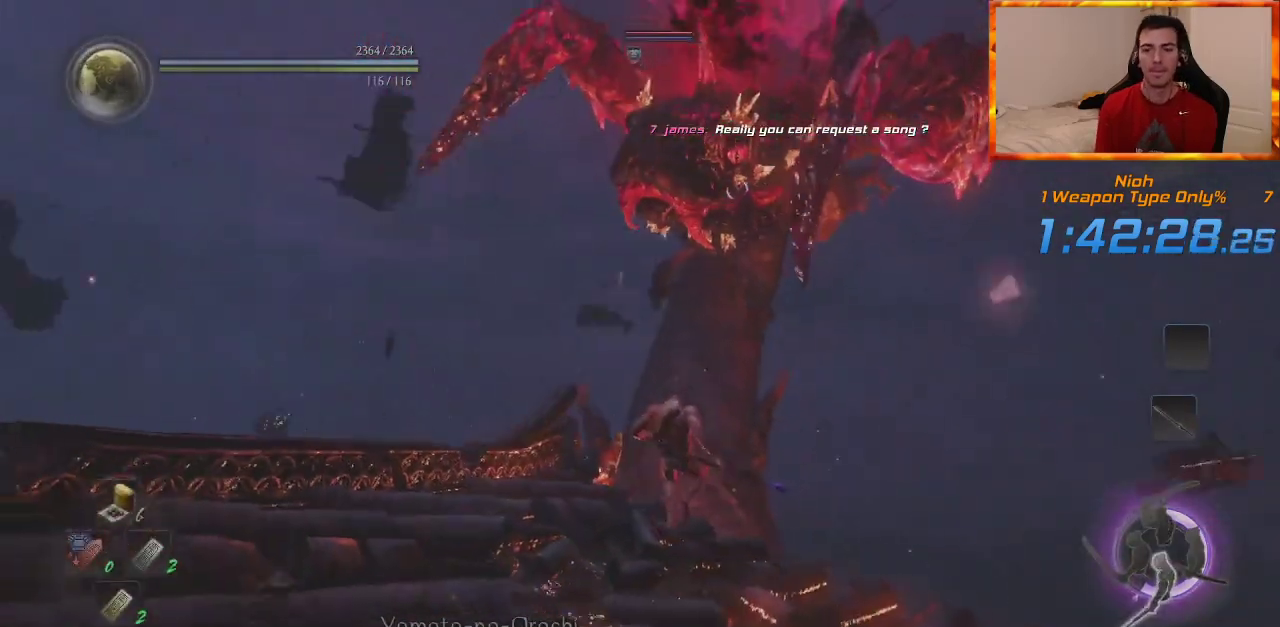
{"buttons": [], "left_stick": "up-left", "right_stick": "center", "events": [[33, "left_stick", "up-right"], [200, "left_stick", "up-left"]]}
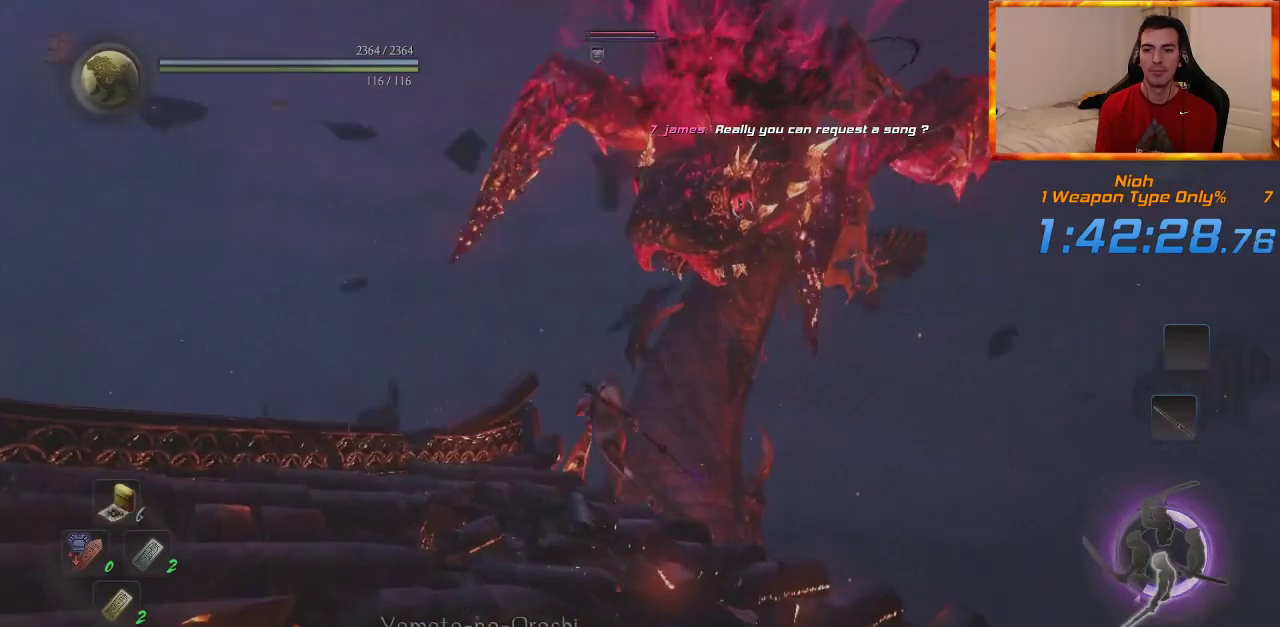
{"buttons": [], "left_stick": "down", "right_stick": "center", "events": [[333, "left_stick", "down-left"], [467, "left_stick", "down"]]}
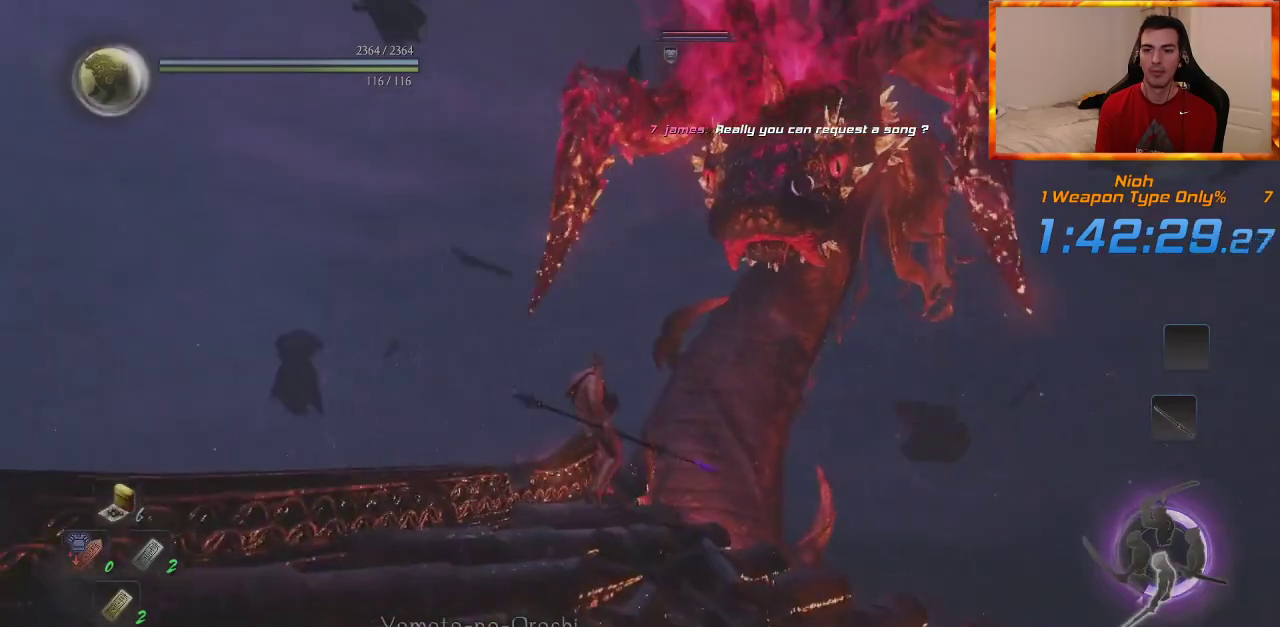
{"buttons": [], "left_stick": "down-right", "right_stick": "center", "events": [[267, "left_stick", "down-right"]]}
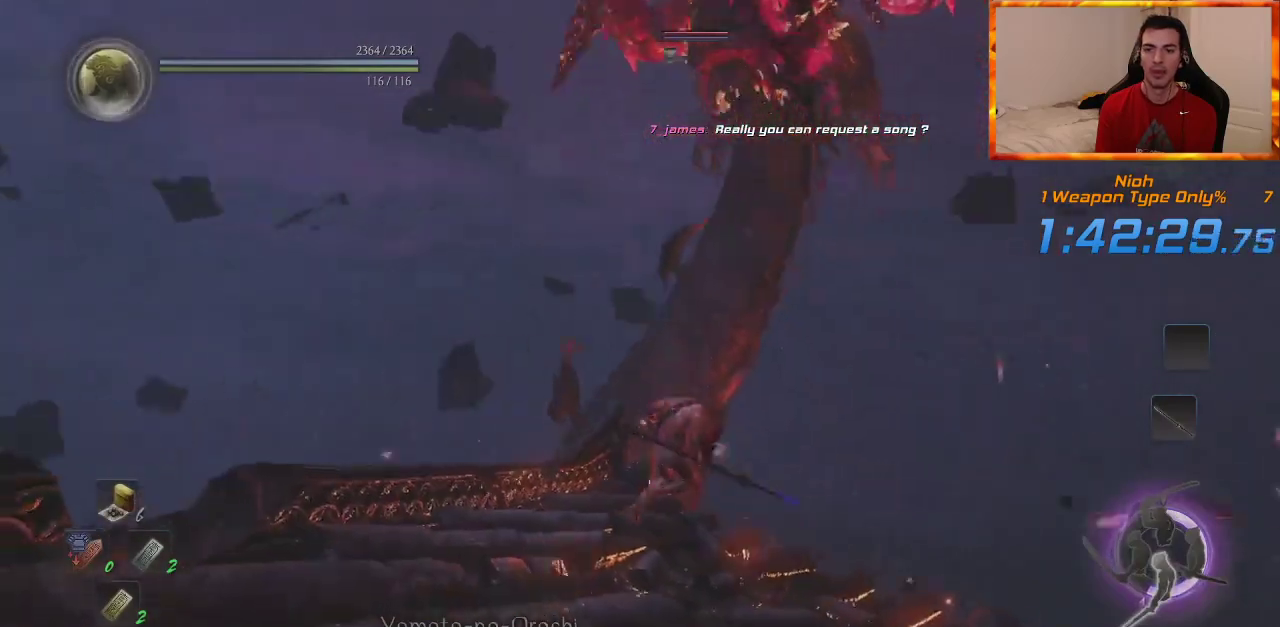
{"buttons": ["CROSS", "L1"], "left_stick": "left", "right_stick": "center", "events": [[67, "left_stick", "up-right"], [300, "L1", "down"], [317, "left_stick", "left"], [500, "CROSS", "down"]]}
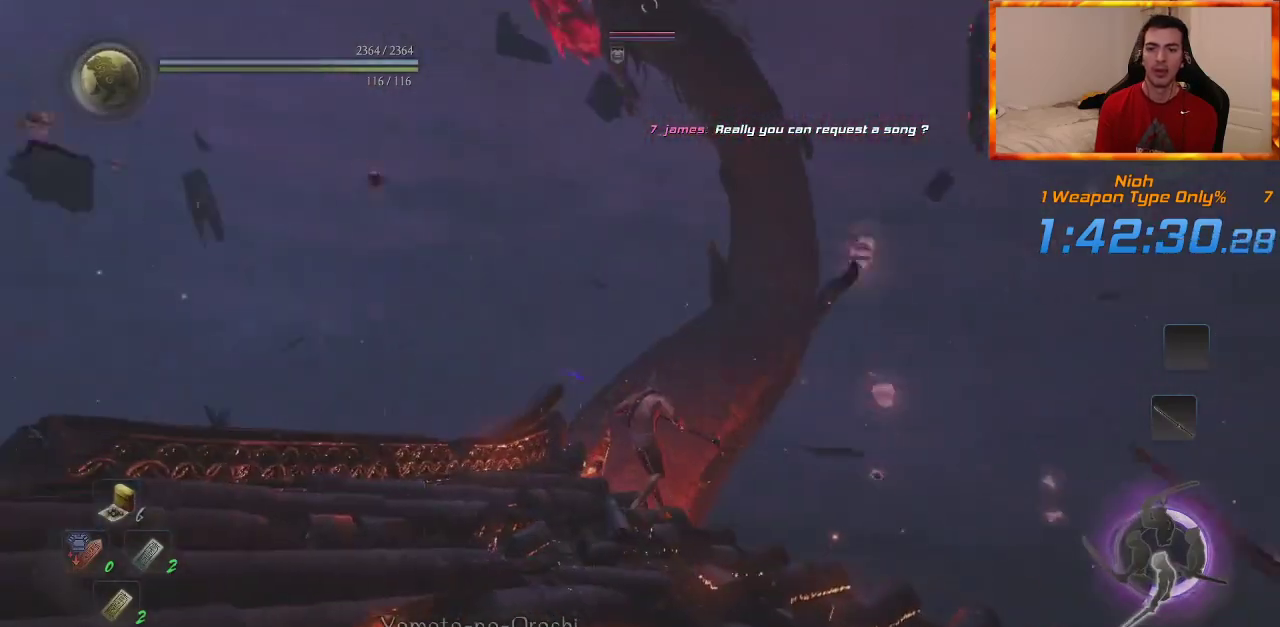
{"buttons": ["CROSS", "L1"], "left_stick": "left", "right_stick": "center", "events": [[117, "CROSS", "up"], [183, "CROSS", "down"], [267, "CROSS", "up"], [333, "CROSS", "down"], [433, "CROSS", "up"], [483, "CROSS", "down"]]}
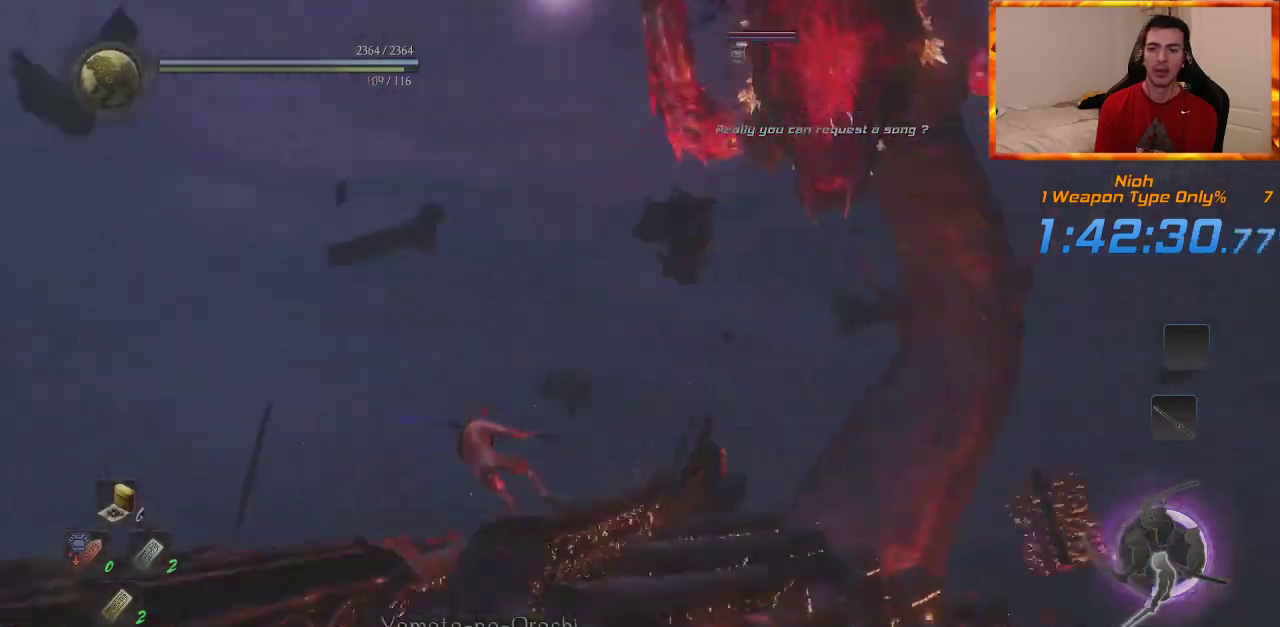
{"buttons": ["CROSS", "L1"], "left_stick": "left", "right_stick": "center", "events": [[83, "CROSS", "up"], [150, "CROSS", "down"], [233, "CROSS", "up"], [300, "CROSS", "down"], [383, "CROSS", "up"], [467, "CROSS", "down"]]}
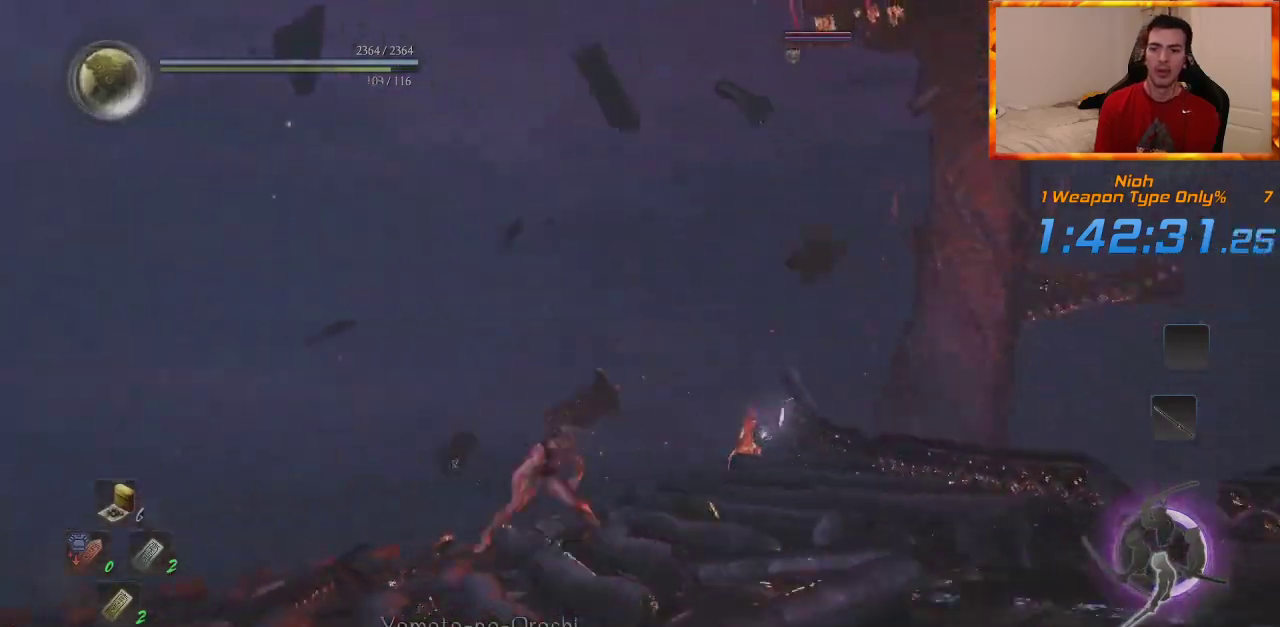
{"buttons": ["L1"], "left_stick": "down-left", "right_stick": "center"}
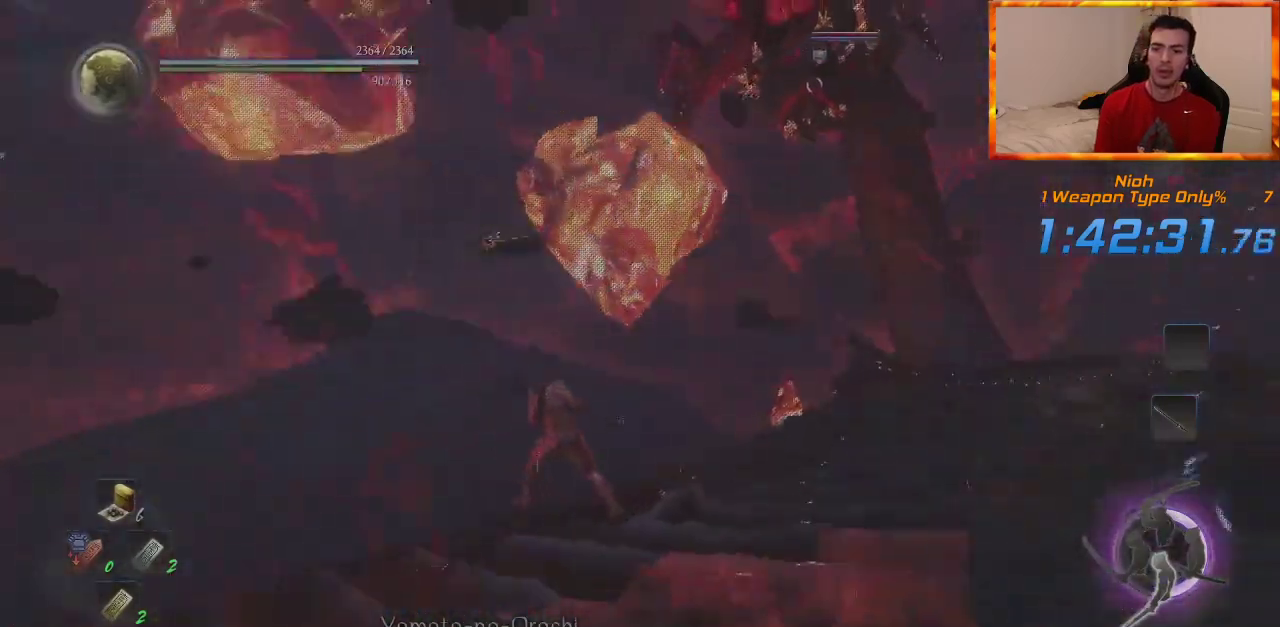
{"buttons": ["CROSS", "L1"], "left_stick": "down-left", "right_stick": "center", "events": [[50, "CROSS", "down"], [133, "CROSS", "up"], [200, "CROSS", "down"], [283, "CROSS", "up"], [350, "CROSS", "down"], [433, "CROSS", "up"], [500, "CROSS", "down"]]}
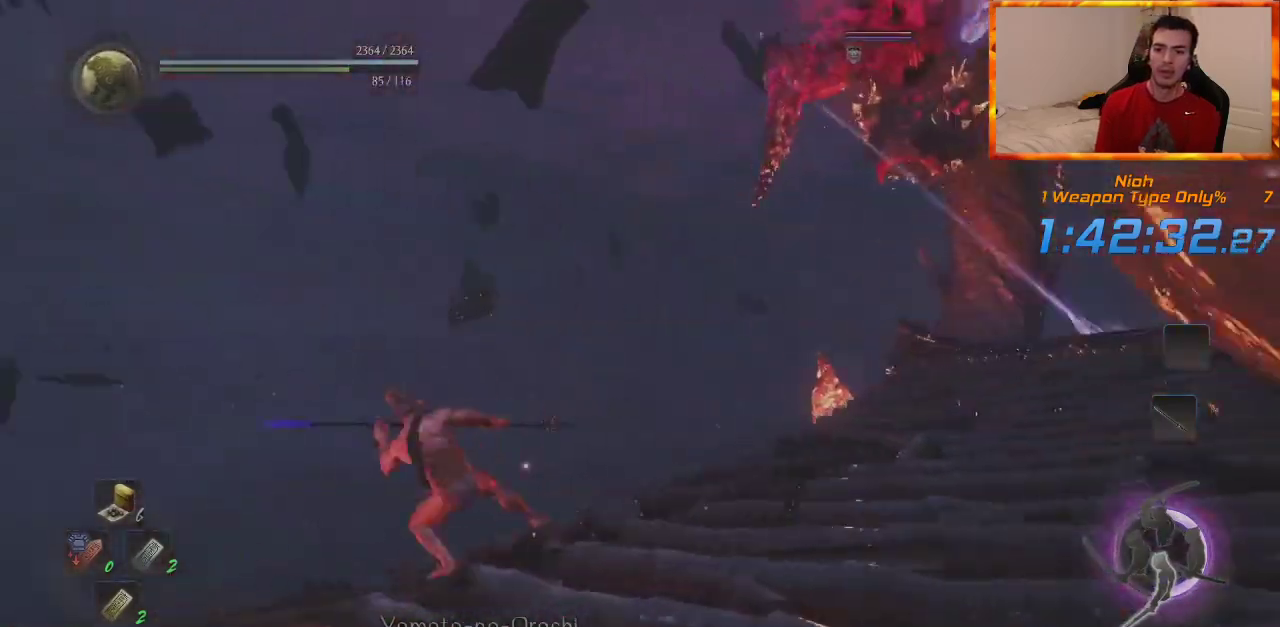
{"buttons": ["L1"], "left_stick": "down", "right_stick": "center", "events": [[67, "CROSS", "up"], [133, "CROSS", "down"], [133, "left_stick", "down"], [217, "CROSS", "up"], [267, "CROSS", "down"], [350, "CROSS", "up"], [417, "CROSS", "down"], [483, "CROSS", "up"]]}
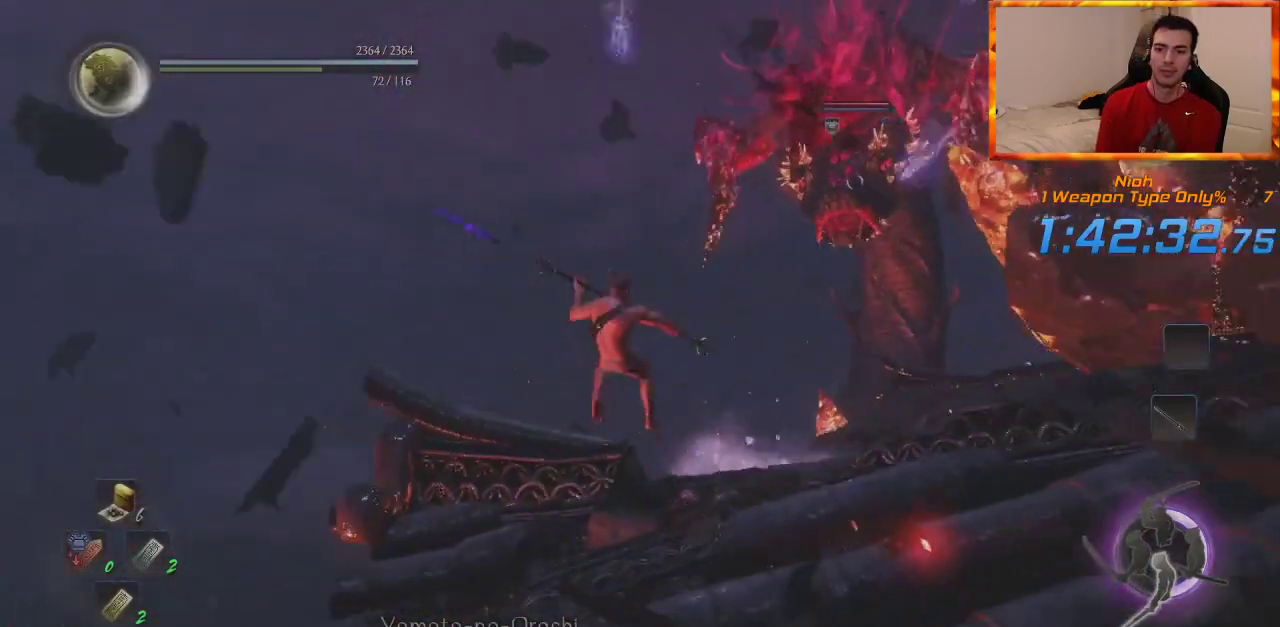
{"buttons": ["L1"], "left_stick": "right", "right_stick": "center"}
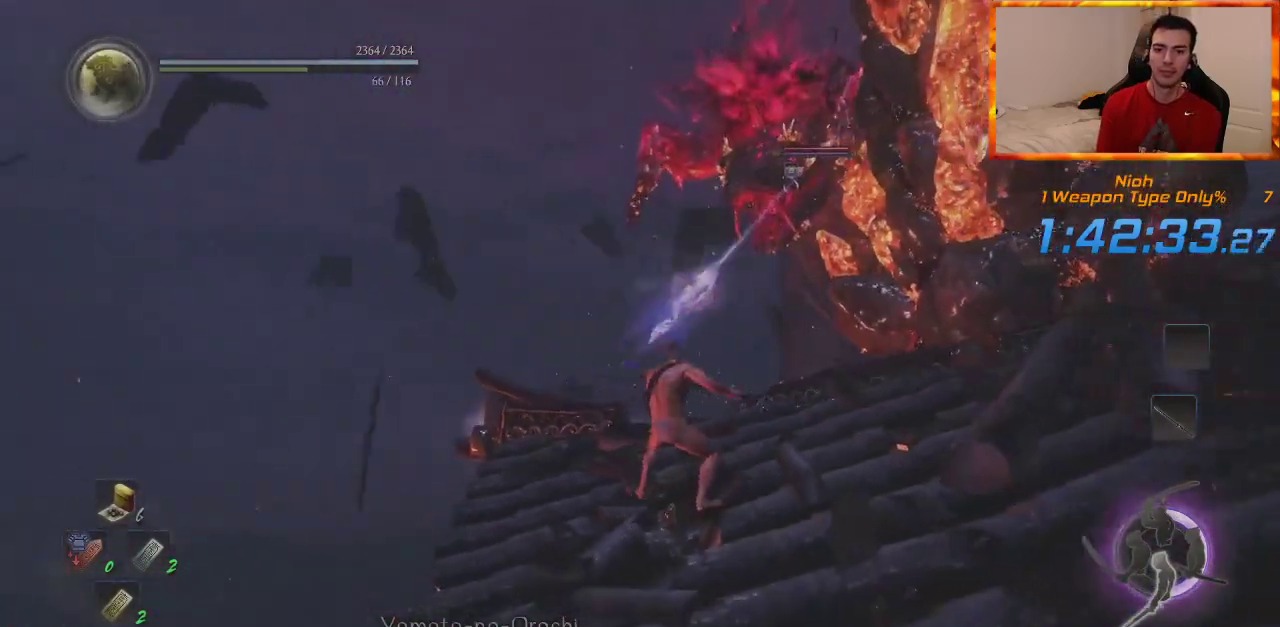
{"buttons": ["CROSS"], "left_stick": "up", "right_stick": "center", "events": [[33, "L1", "up"], [200, "left_stick", "up-right"], [333, "left_stick", "up"], [467, "CROSS", "down"]]}
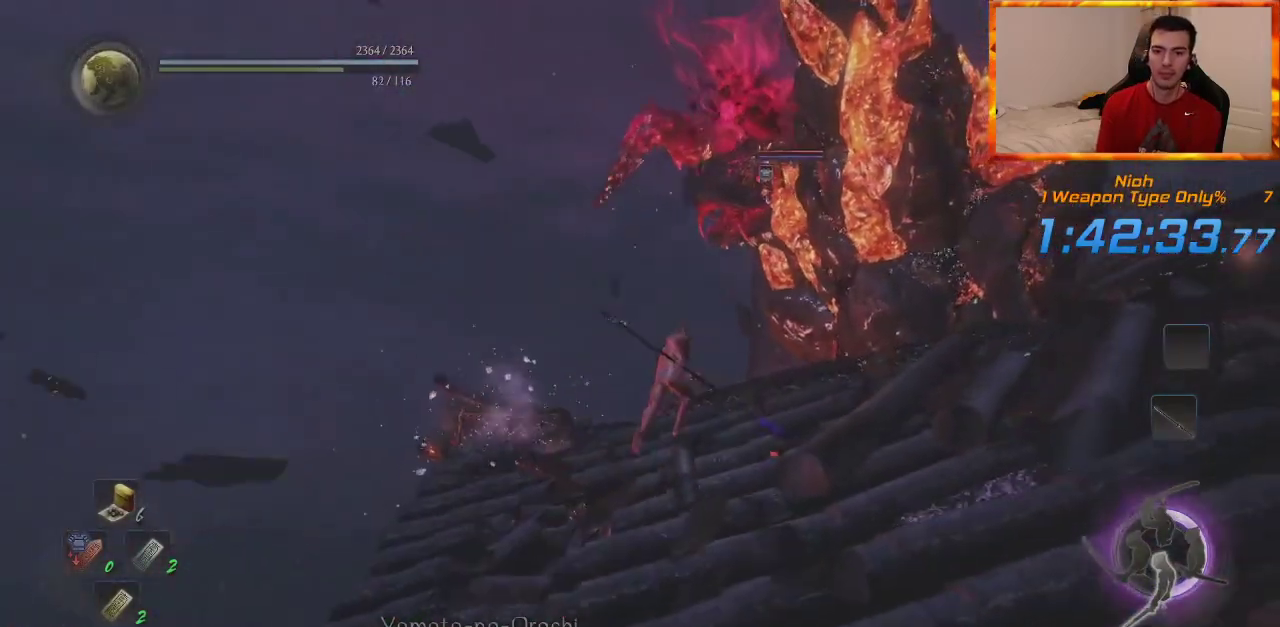
{"buttons": ["CROSS"], "left_stick": "up", "right_stick": "center", "events": [[67, "CROSS", "up"], [133, "CROSS", "down"], [233, "CROSS", "up"], [283, "CROSS", "down"], [383, "CROSS", "up"], [450, "CROSS", "down"]]}
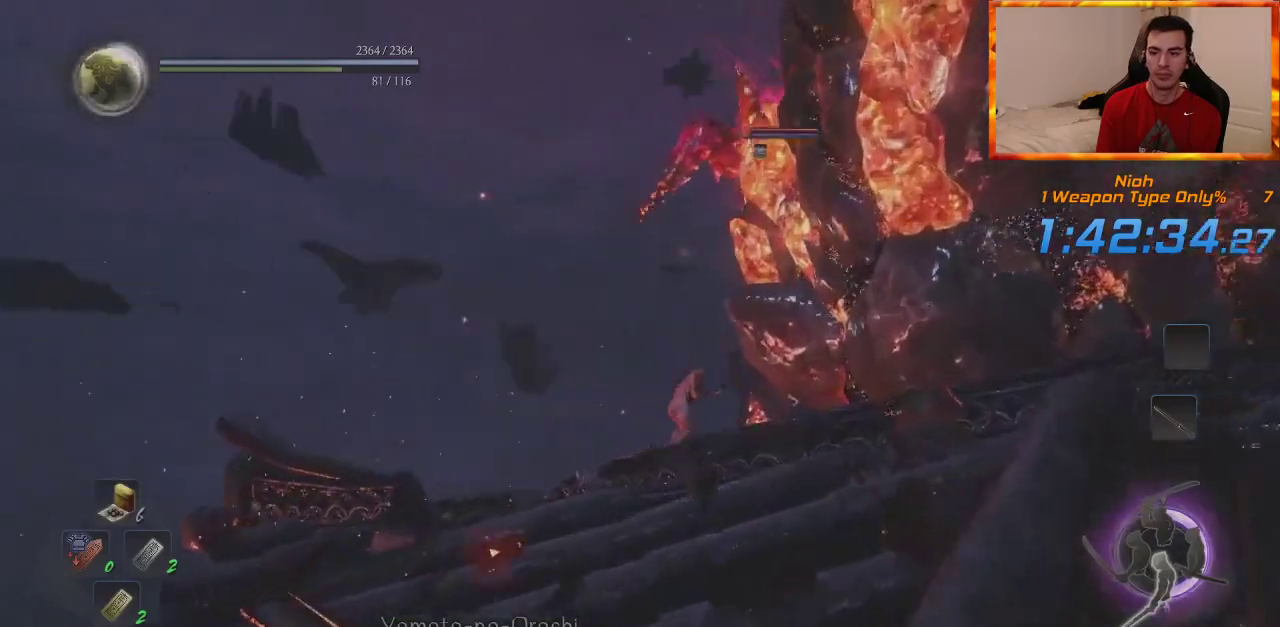
{"buttons": [], "left_stick": "up-right", "right_stick": "center", "events": [[183, "CROSS", "up"], [267, "CROSS", "down"], [300, "left_stick", "up-right"], [350, "CROSS", "up"], [417, "CROSS", "down"], [500, "CROSS", "up"]]}
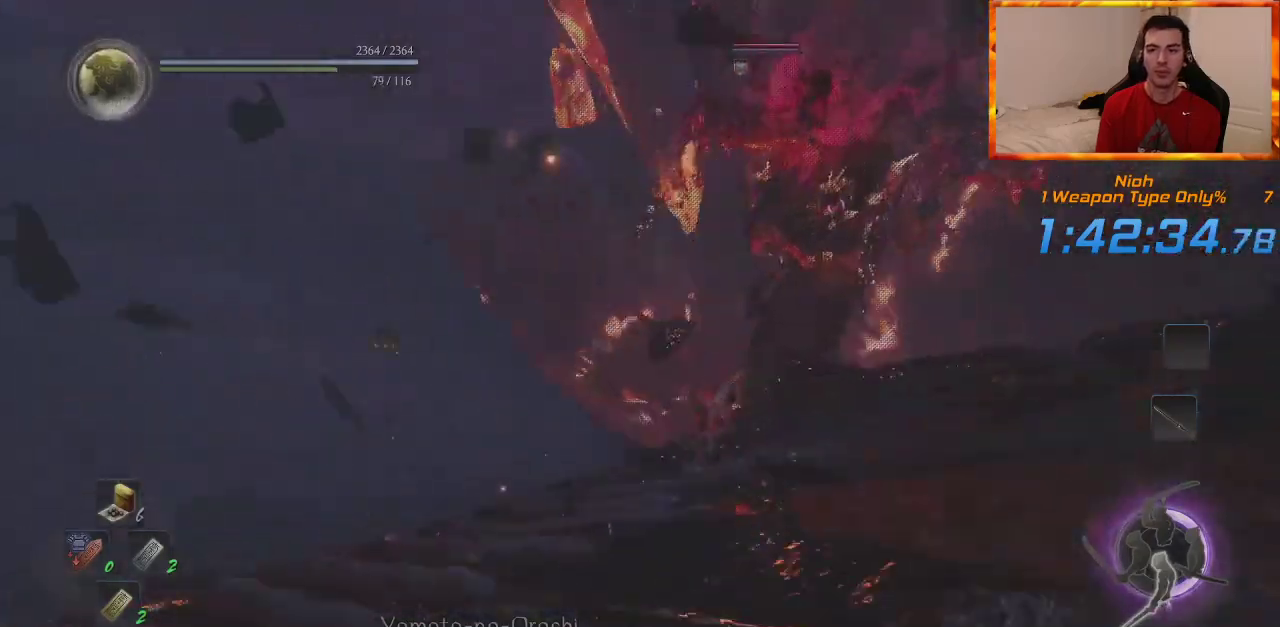
{"buttons": [], "left_stick": "up-right", "right_stick": "center", "events": [[67, "CROSS", "down"], [133, "CROSS", "up"], [217, "CROSS", "down"], [317, "CROSS", "up"]]}
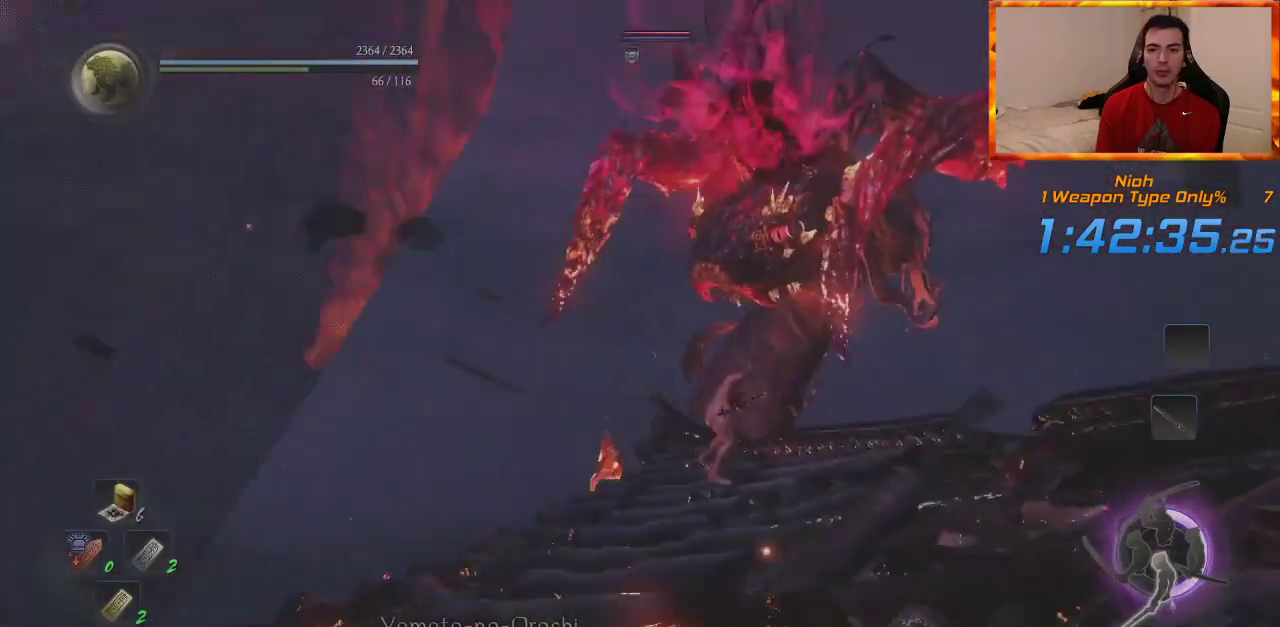
{"buttons": [], "left_stick": "up-right", "right_stick": "center", "events": []}
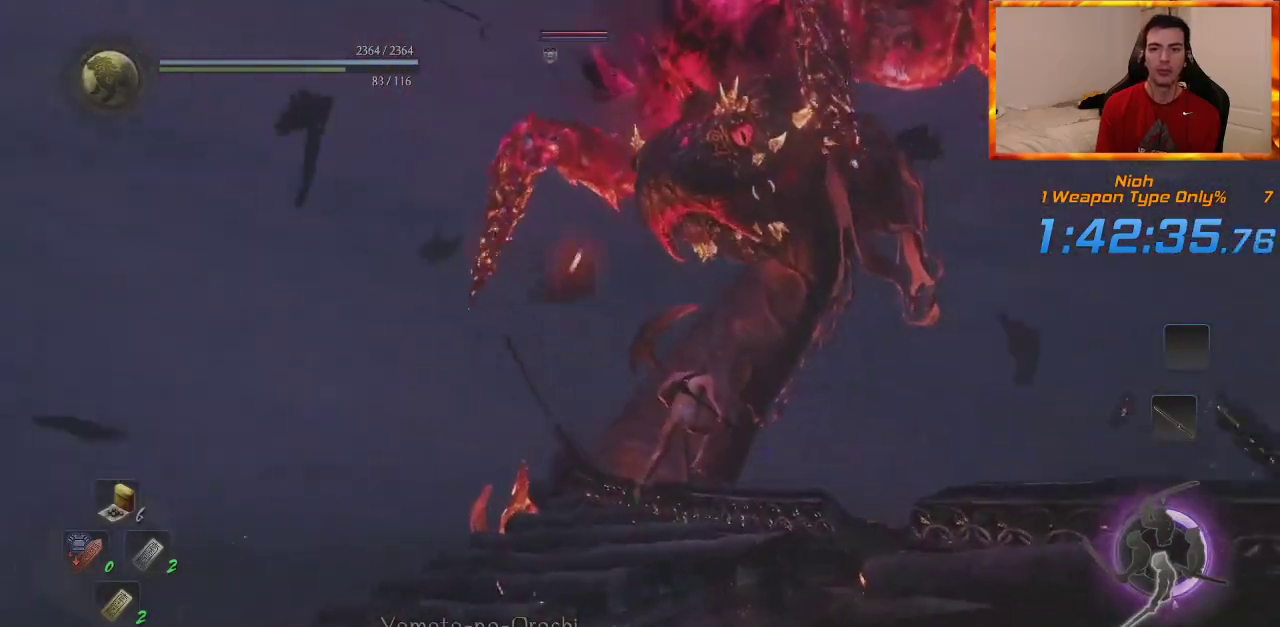
{"buttons": [], "left_stick": "up-right", "right_stick": "center", "events": []}
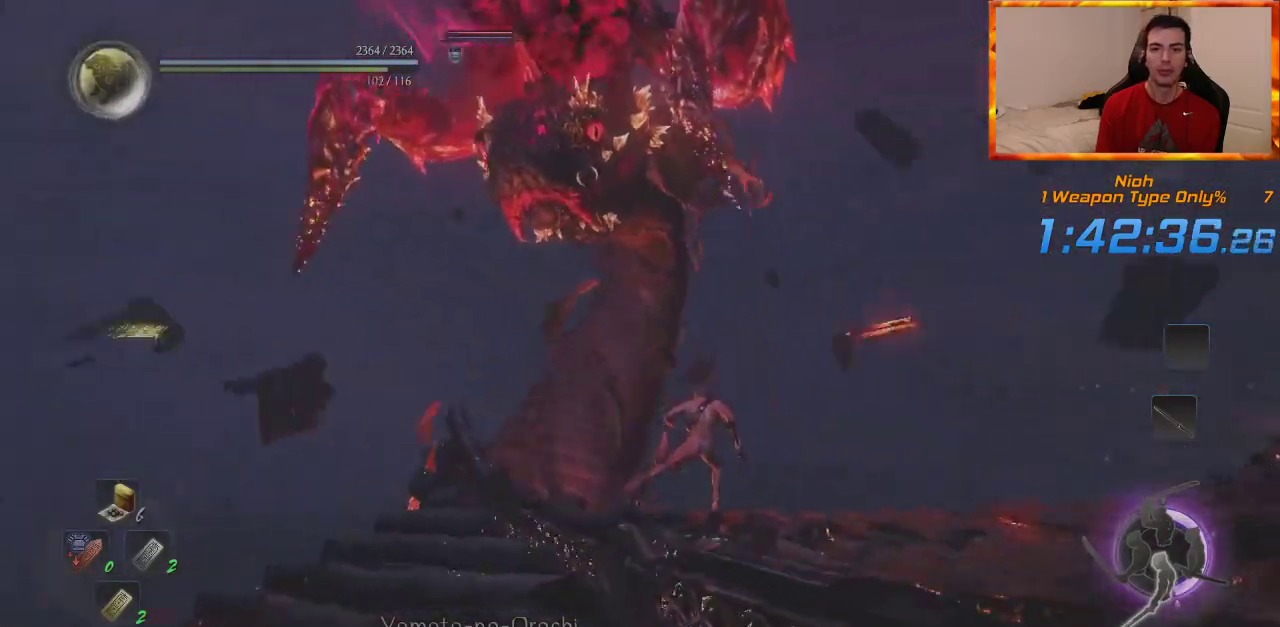
{"buttons": [], "left_stick": "up-left", "right_stick": "center", "events": [[283, "left_stick", "up"], [433, "left_stick", "up-left"]]}
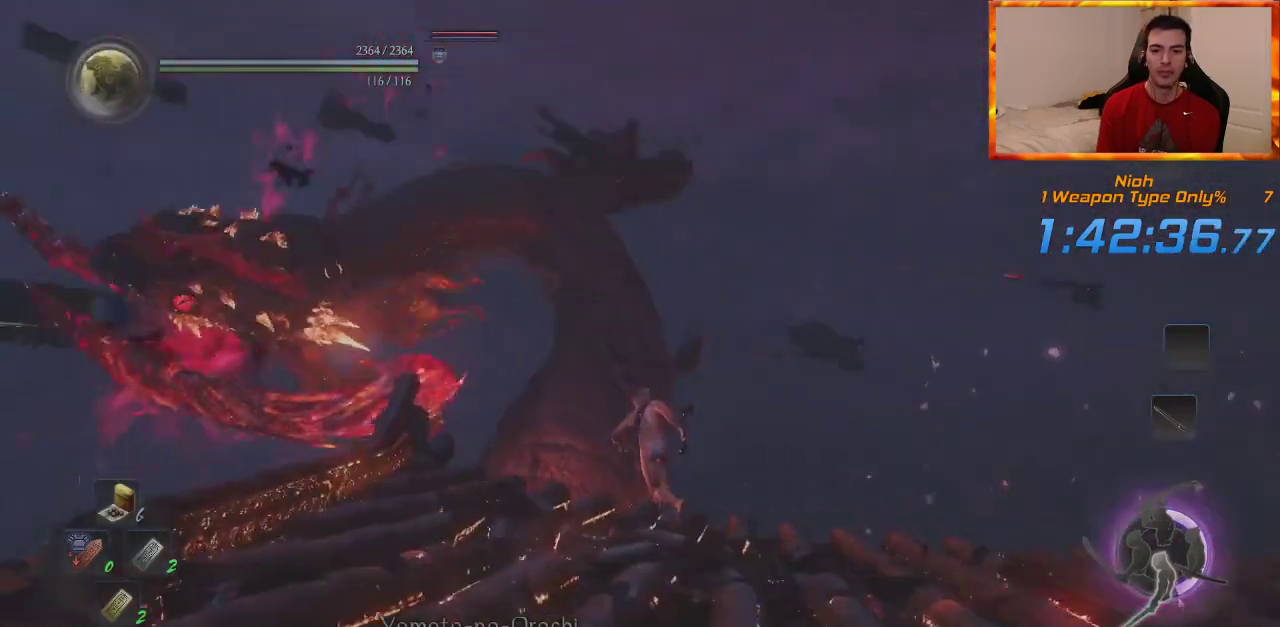
{"buttons": ["CIRCLE", "TRIANGLE"], "left_stick": "up", "right_stick": "center", "events": [[267, "left_stick", "up"], [450, "CIRCLE", "down"], [483, "TRIANGLE", "down"]]}
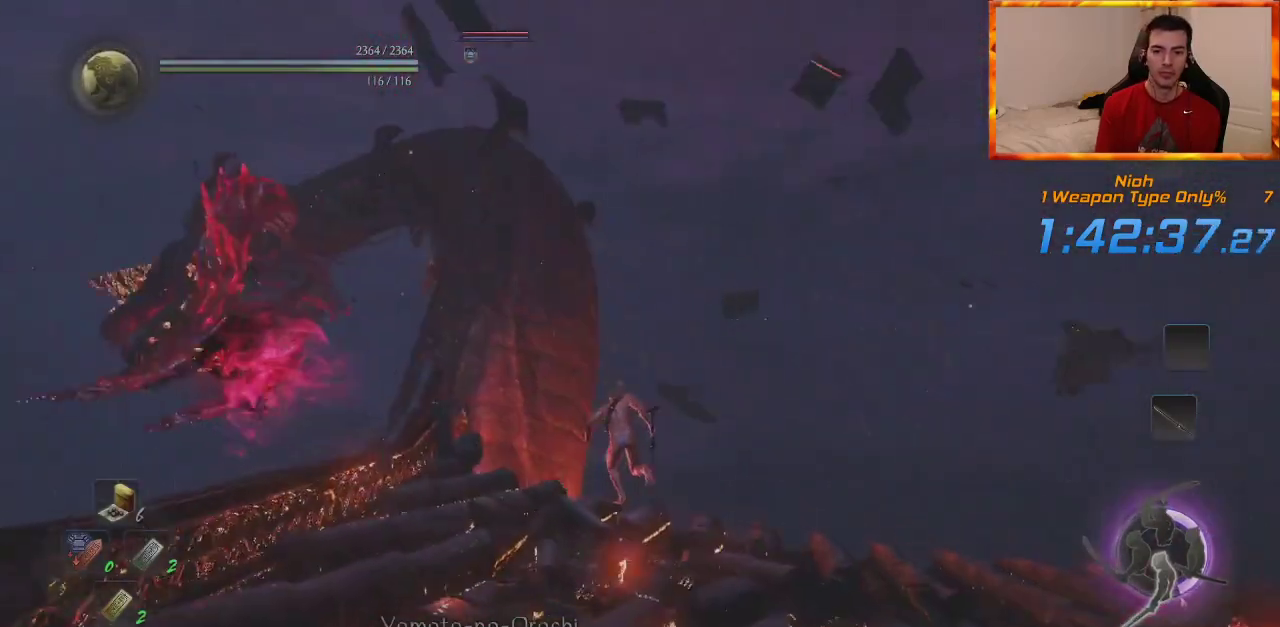
{"buttons": [], "left_stick": "up", "right_stick": "center", "events": [[250, "CIRCLE", "up"], [250, "TRIANGLE", "up"]]}
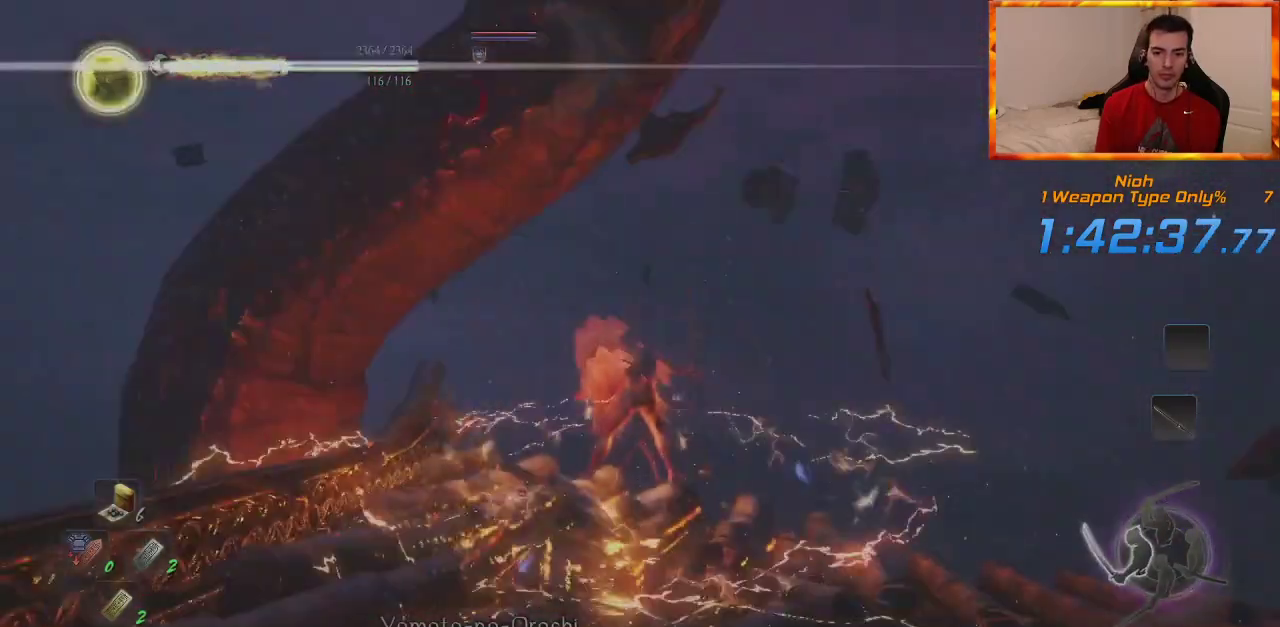
{"buttons": [], "left_stick": "up", "right_stick": "center", "events": []}
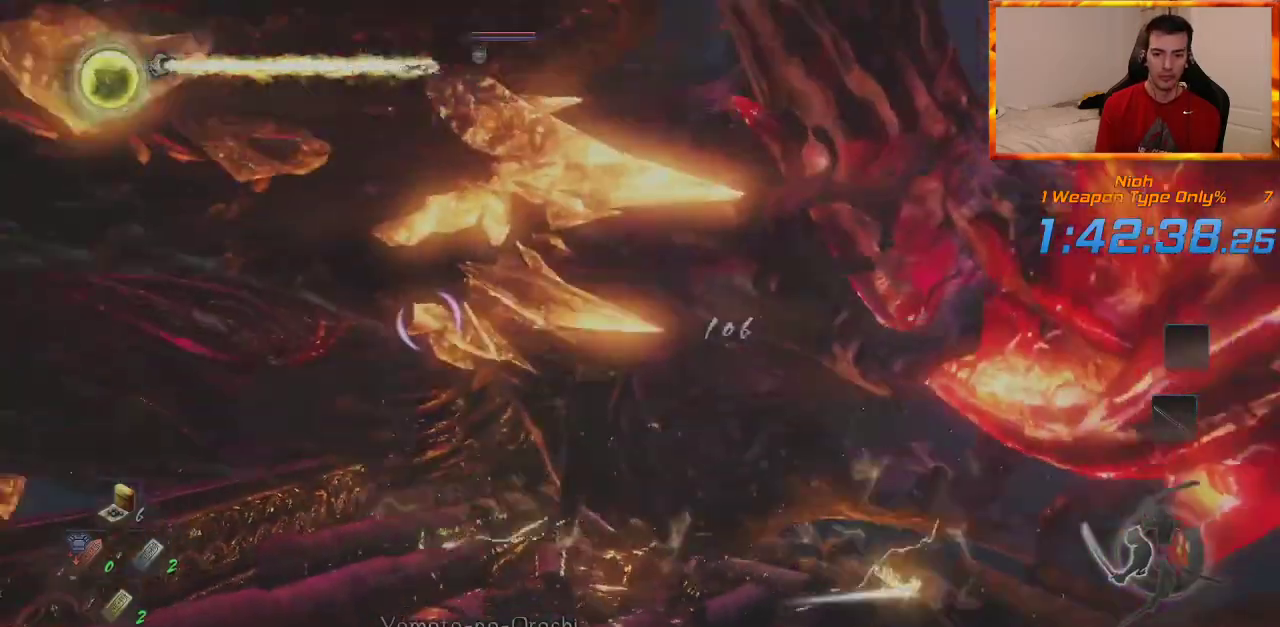
{"buttons": ["SQUARE"], "left_stick": "up", "right_stick": "center", "events": [[117, "SQUARE", "down"], [250, "SQUARE", "up"], [283, "SQUARE", "down"], [400, "SQUARE", "up"], [467, "SQUARE", "down"]]}
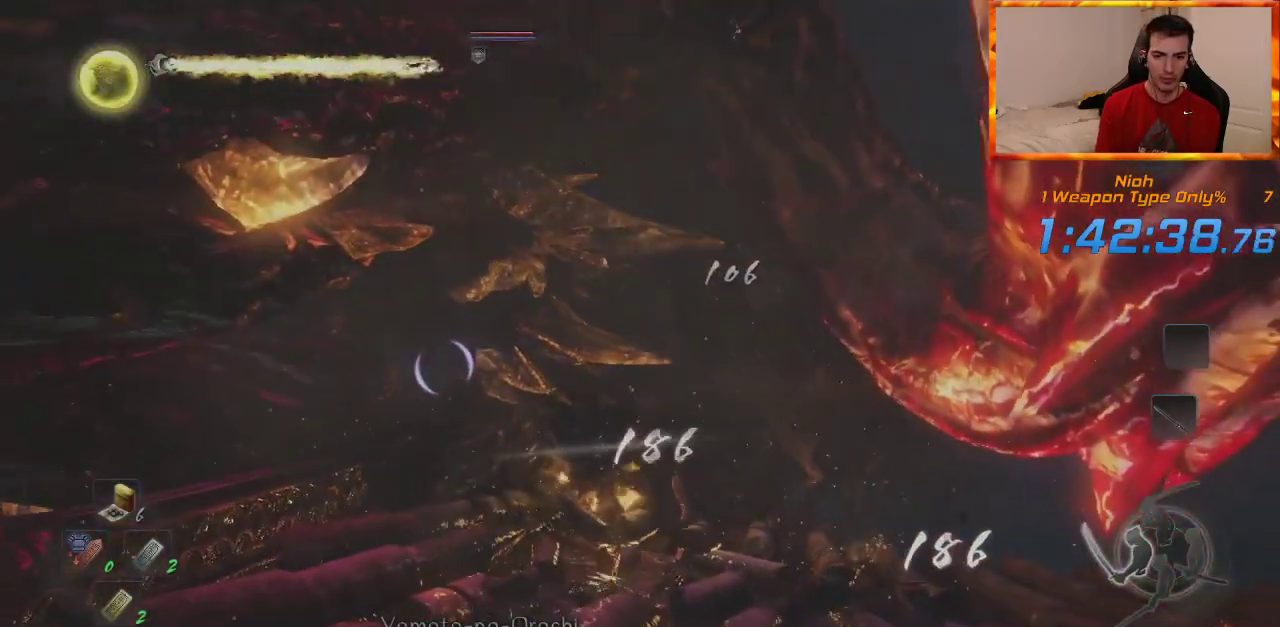
{"buttons": ["SQUARE"], "left_stick": "up", "right_stick": "center", "events": [[33, "SQUARE", "up"], [100, "SQUARE", "down"], [200, "SQUARE", "up"], [267, "SQUARE", "down"], [367, "SQUARE", "up"], [433, "SQUARE", "down"]]}
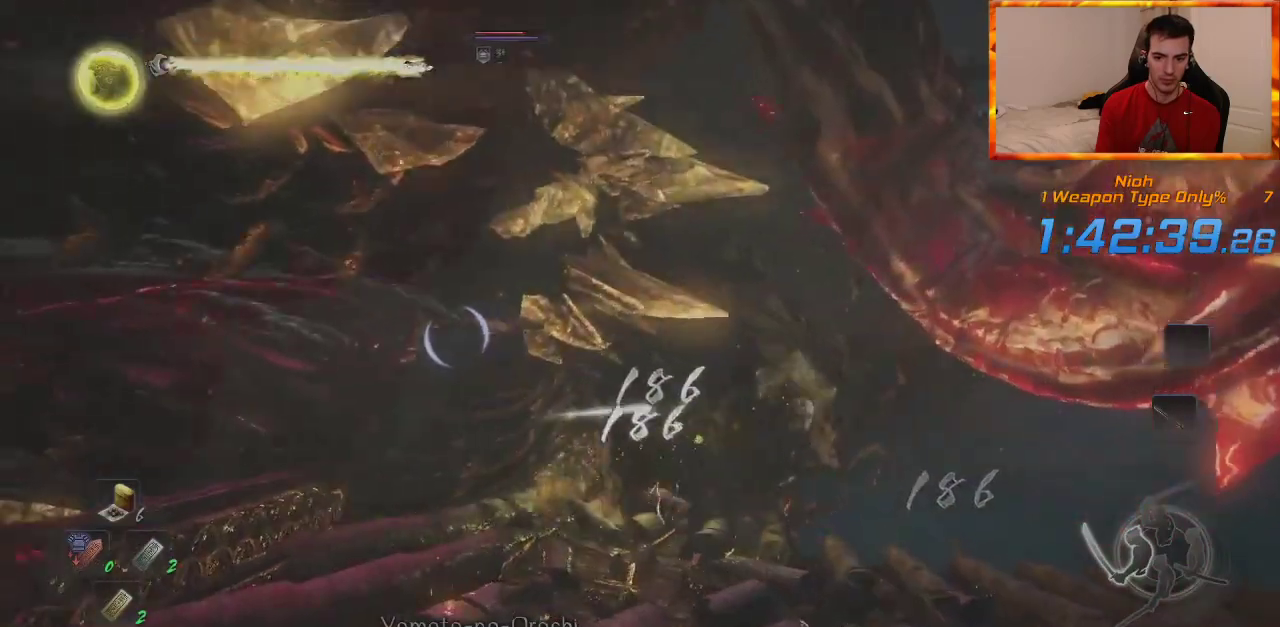
{"buttons": ["SQUARE"], "left_stick": "up", "right_stick": "center", "events": [[33, "SQUARE", "up"], [117, "SQUARE", "down"], [200, "SQUARE", "up"], [267, "SQUARE", "down"], [367, "SQUARE", "up"], [450, "SQUARE", "down"]]}
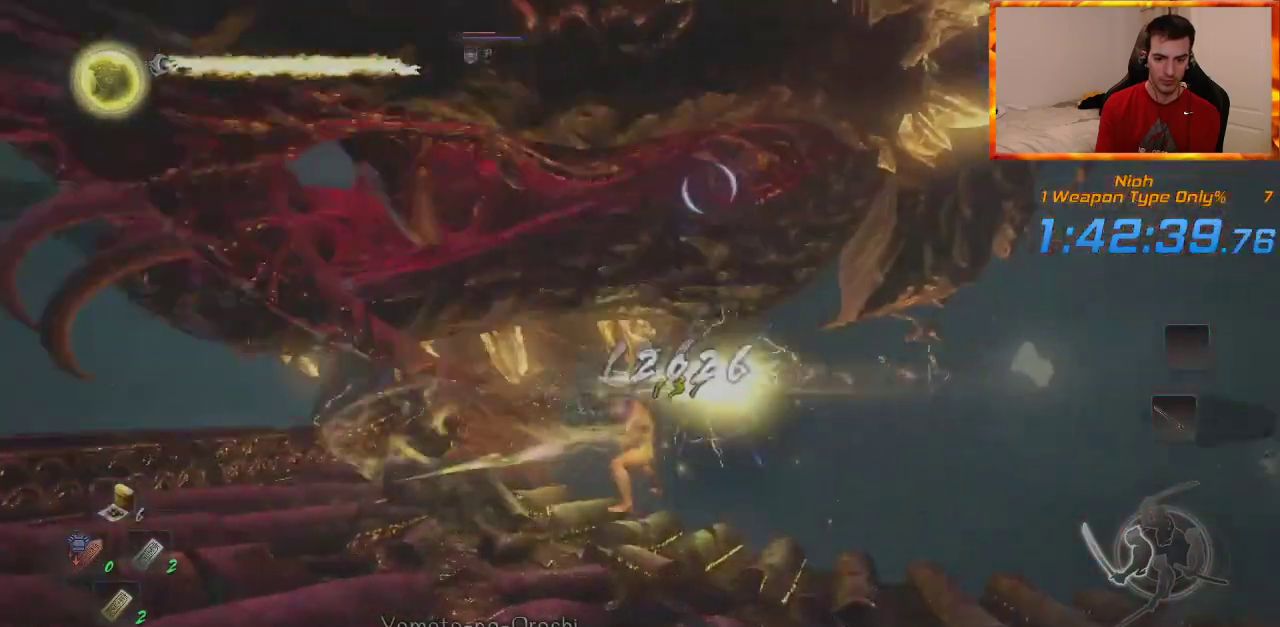
{"buttons": ["SQUARE"], "left_stick": "up", "right_stick": "center", "events": [[67, "SQUARE", "up"], [117, "SQUARE", "down"], [233, "SQUARE", "up"], [317, "SQUARE", "down"], [433, "SQUARE", "up"], [483, "SQUARE", "down"]]}
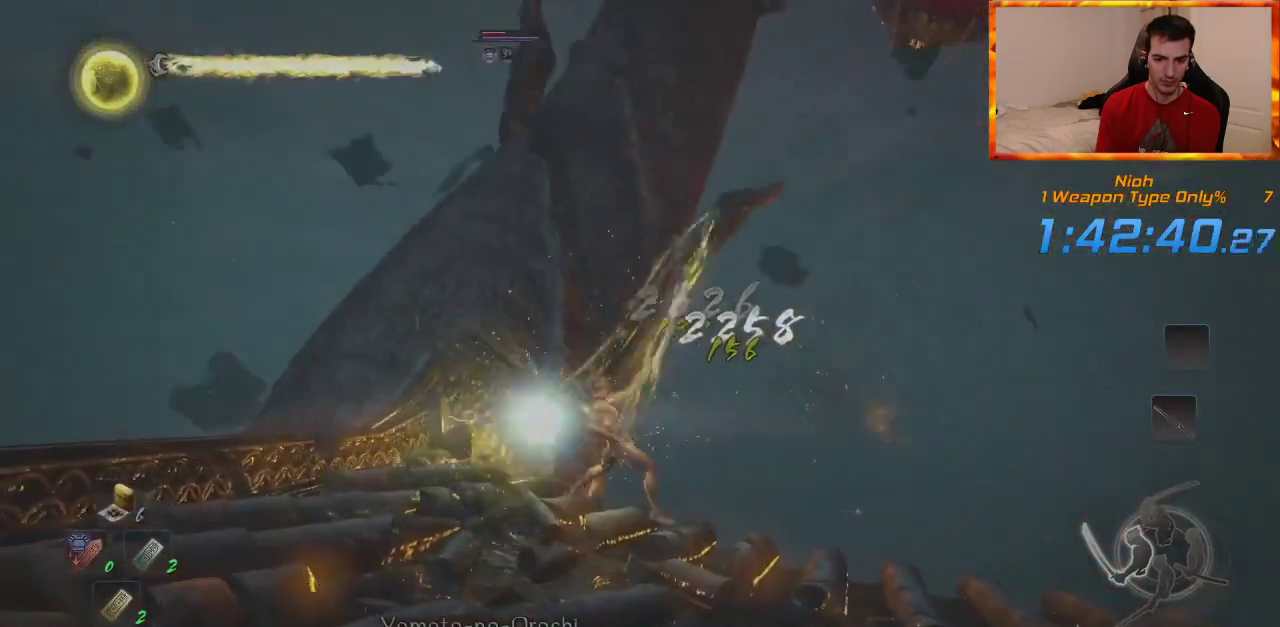
{"buttons": [], "left_stick": "up", "right_stick": "center", "events": [[100, "SQUARE", "up"], [167, "SQUARE", "down"], [267, "SQUARE", "up"], [333, "SQUARE", "down"], [450, "SQUARE", "up"]]}
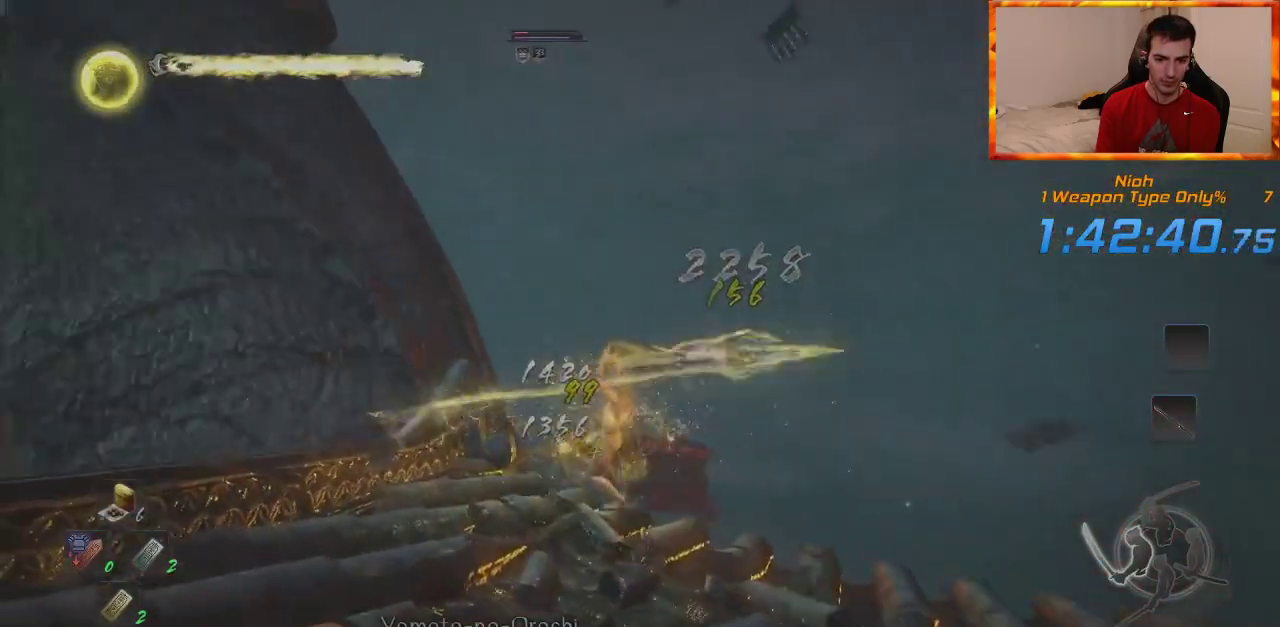
{"buttons": [], "left_stick": "up", "right_stick": "center", "events": [[17, "SQUARE", "down"], [100, "SQUARE", "up"], [183, "SQUARE", "down"], [267, "SQUARE", "up"], [333, "SQUARE", "down"], [467, "SQUARE", "up"]]}
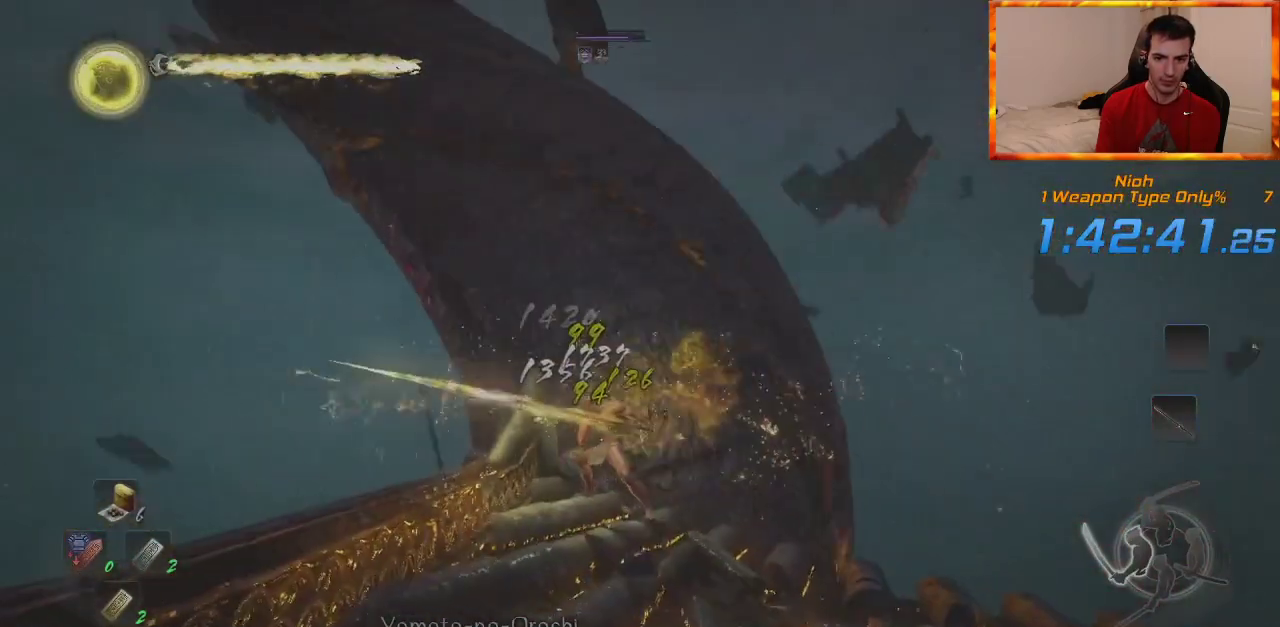
{"buttons": [], "left_stick": "up", "right_stick": "center", "events": [[233, "SQUARE", "down"], [317, "SQUARE", "up"], [383, "SQUARE", "down"], [500, "SQUARE", "up"]]}